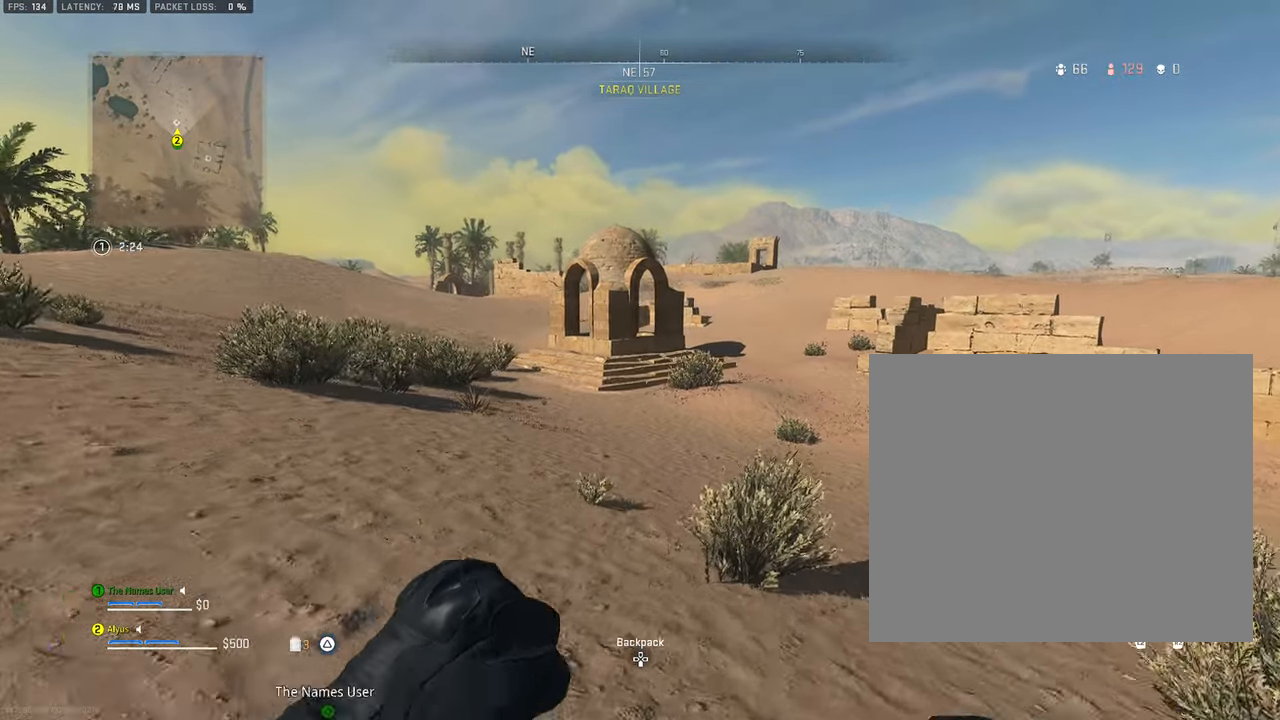
Gameplay with a controller (PlayStation layout); each line is a JSON object with the inputs held at the frame after it. "events" lists button and stick changes between this image and that frame as [ms after this image, input, new state], when the widget could be followed in between. Not read: TOUCHPAD.
{"buttons": [], "left_stick": "up", "right_stick": "center", "events": []}
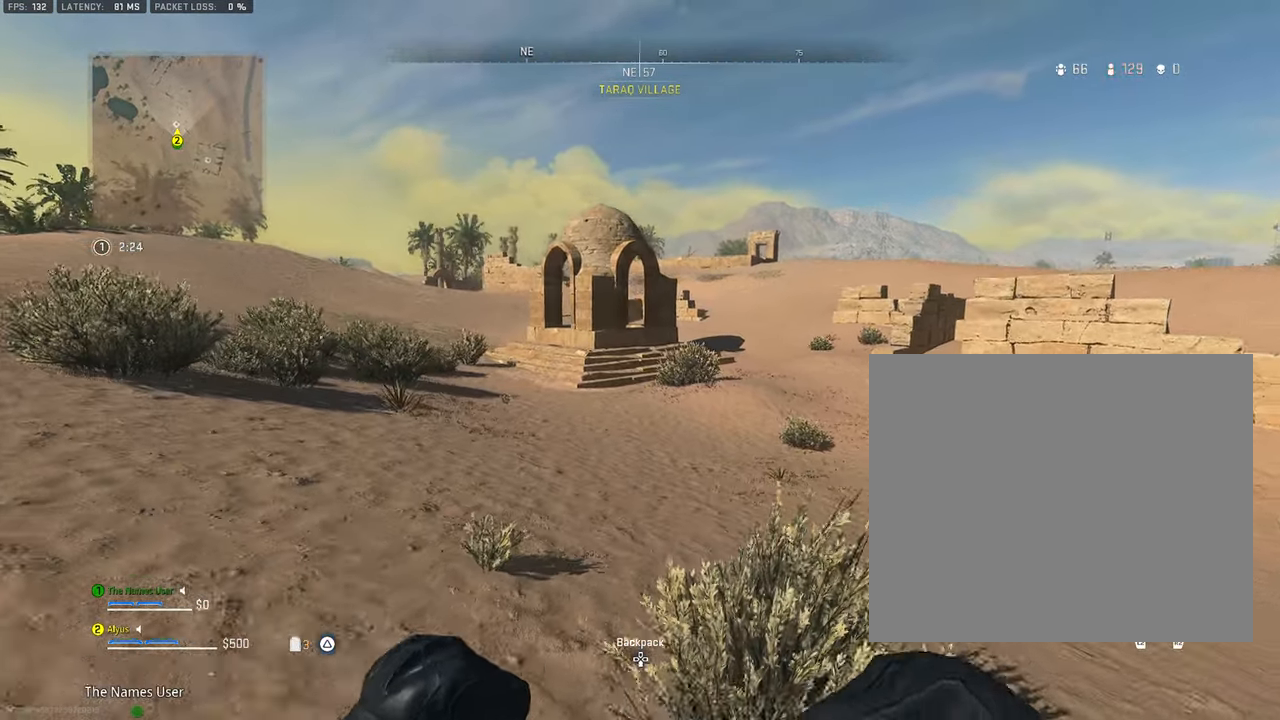
{"buttons": [], "left_stick": "up-left", "right_stick": "center", "events": [[150, "right_stick", "right"], [200, "left_stick", "up-left"], [317, "right_stick", "center"]]}
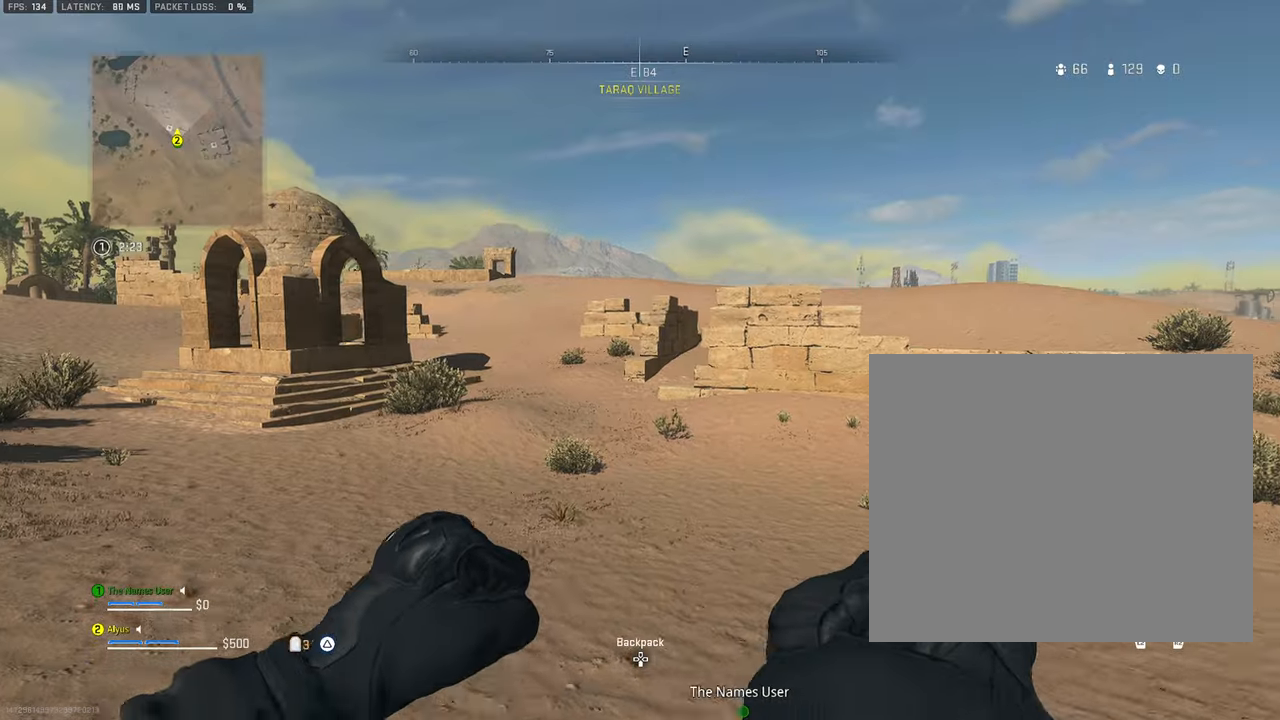
{"buttons": [], "left_stick": "left", "right_stick": "center", "events": [[283, "left_stick", "left"], [333, "right_stick", "right"], [433, "right_stick", "center"]]}
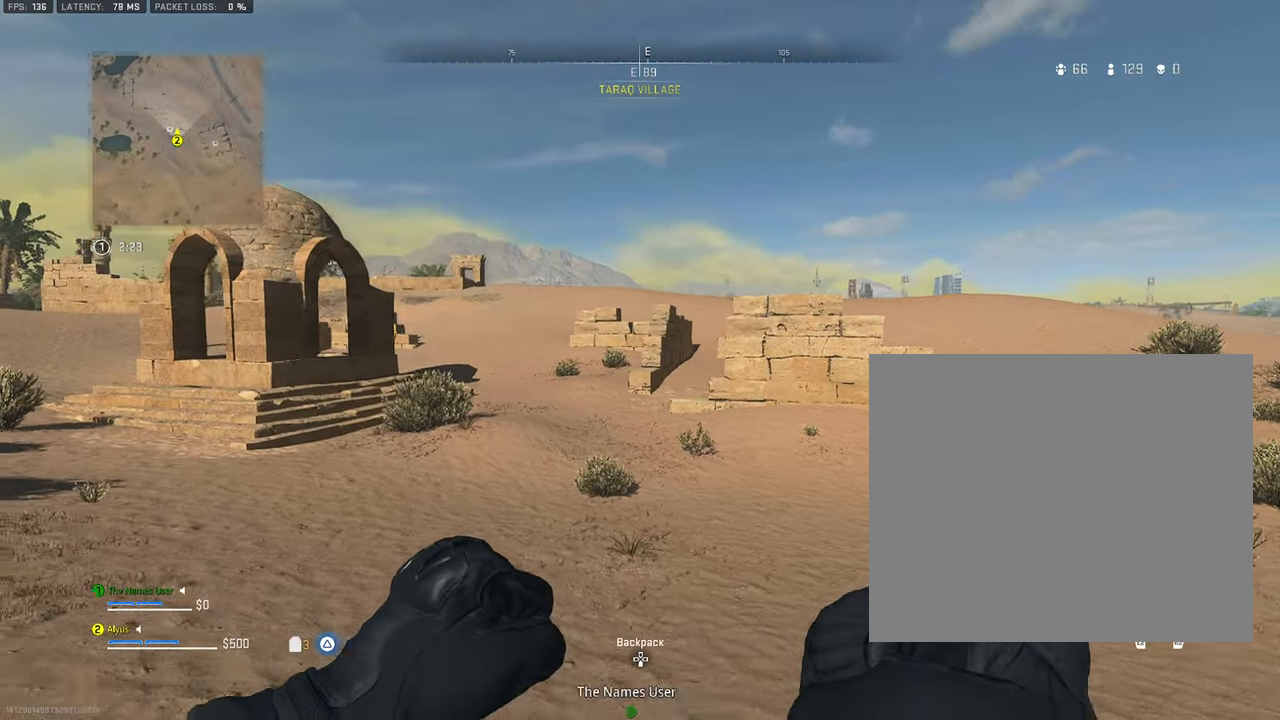
{"buttons": [], "left_stick": "left", "right_stick": "center", "events": []}
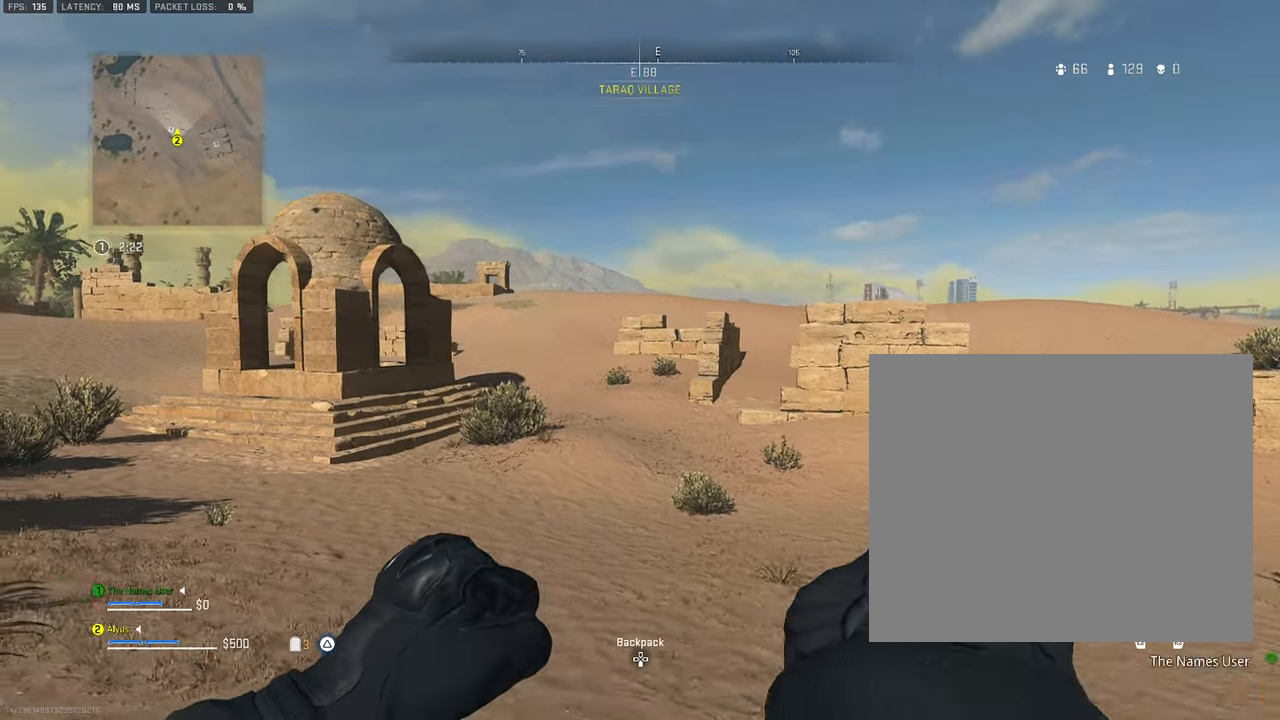
{"buttons": [], "left_stick": "left", "right_stick": "center", "events": []}
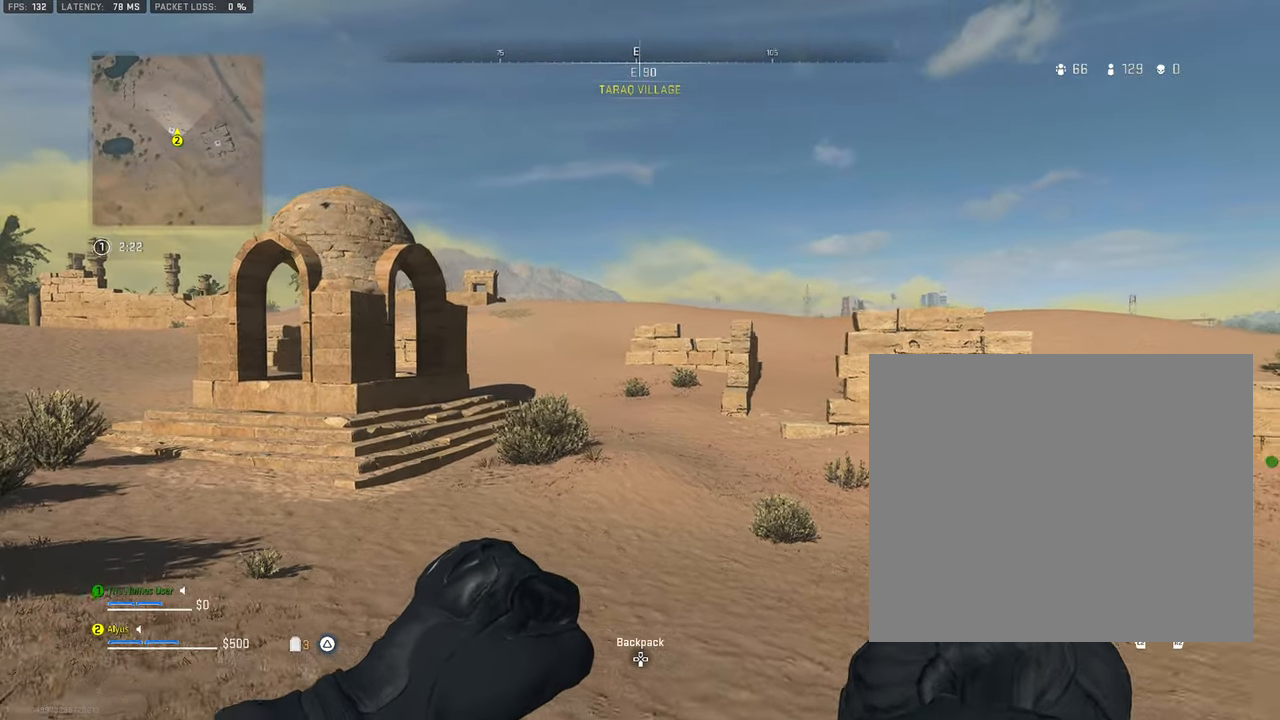
{"buttons": [], "left_stick": "left", "right_stick": "center", "events": [[367, "right_stick", "right"], [500, "right_stick", "center"]]}
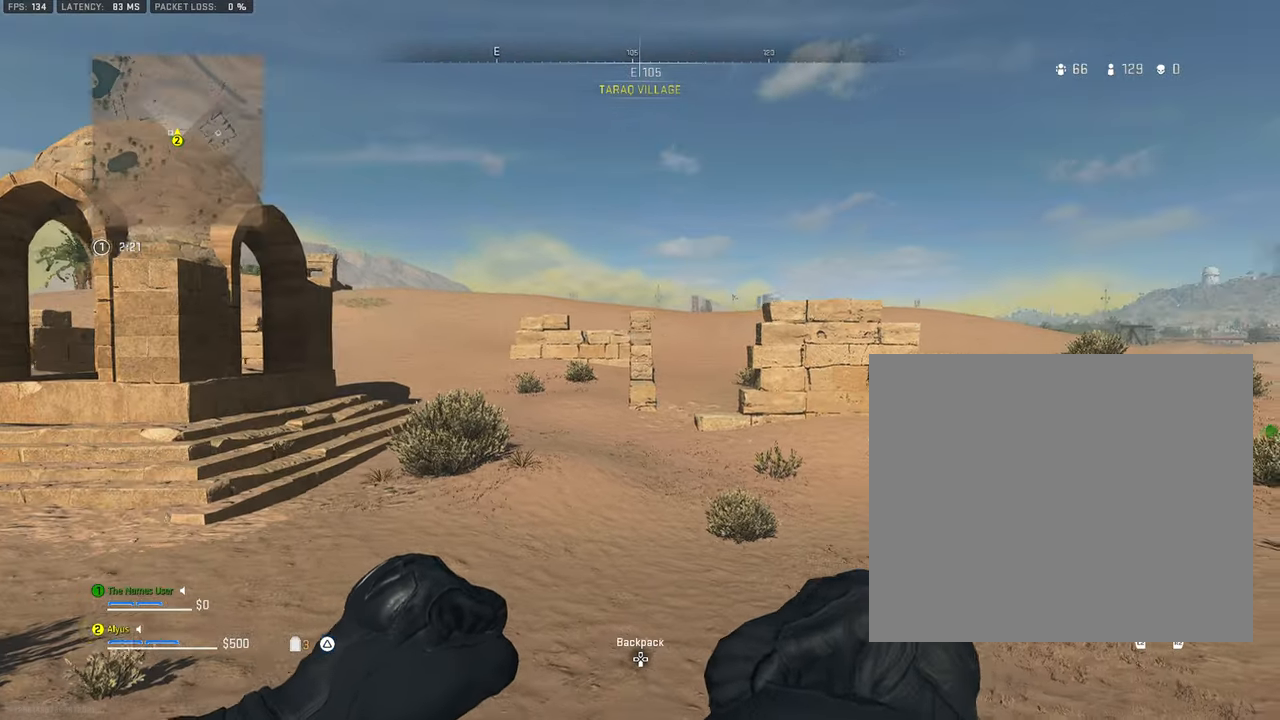
{"buttons": [], "left_stick": "left", "right_stick": "center", "events": [[167, "right_stick", "right"], [283, "right_stick", "center"]]}
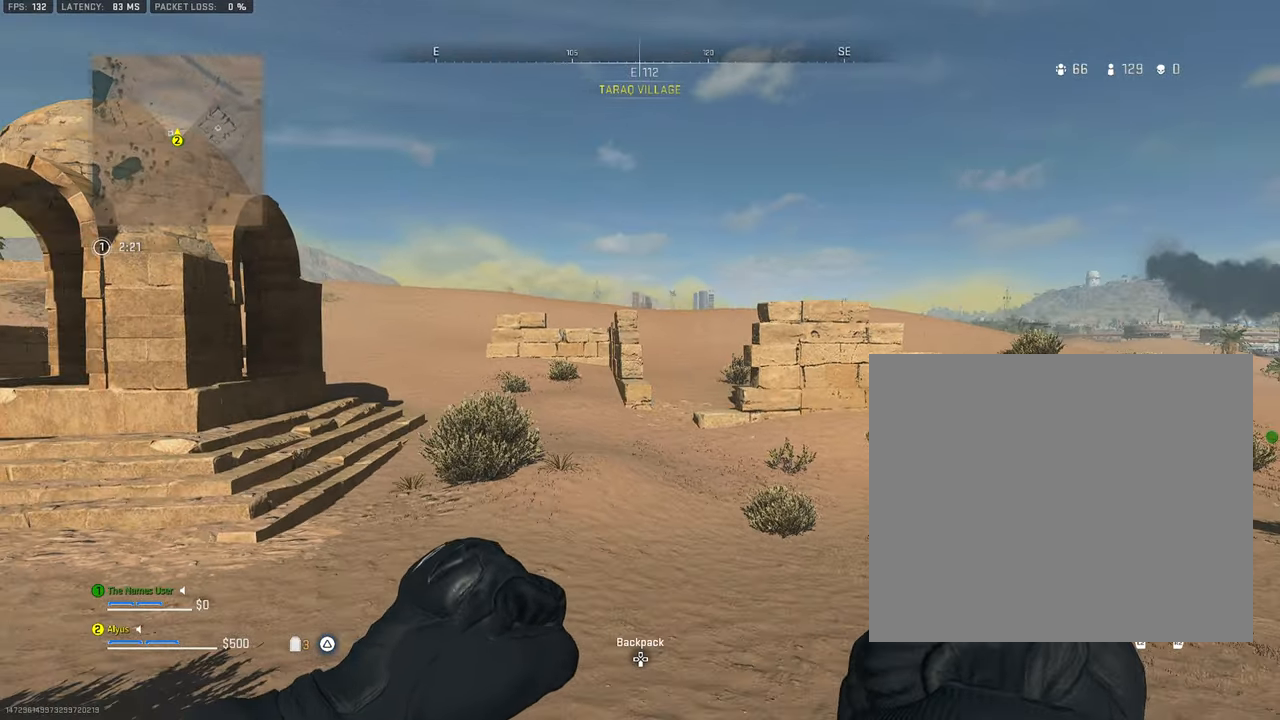
{"buttons": [], "left_stick": "center", "right_stick": "center", "events": [[217, "left_stick", "center"]]}
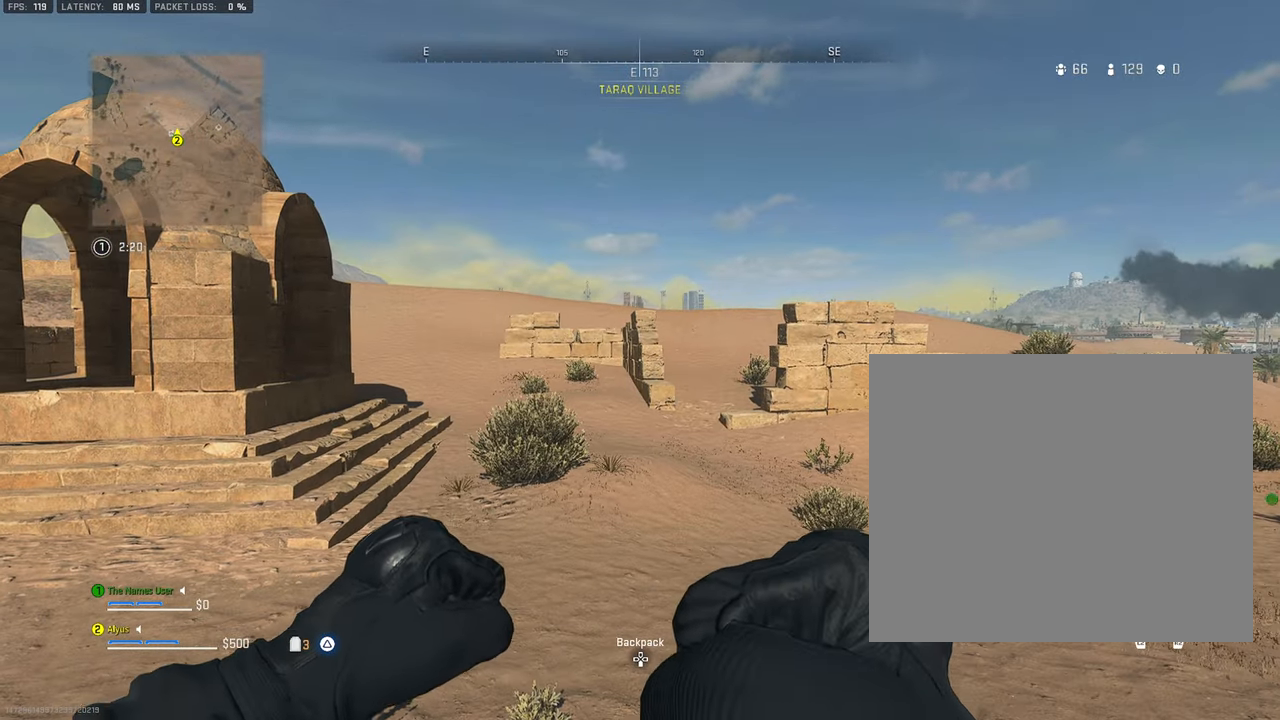
{"buttons": [], "left_stick": "up-left", "right_stick": "center", "events": [[433, "left_stick", "up-left"]]}
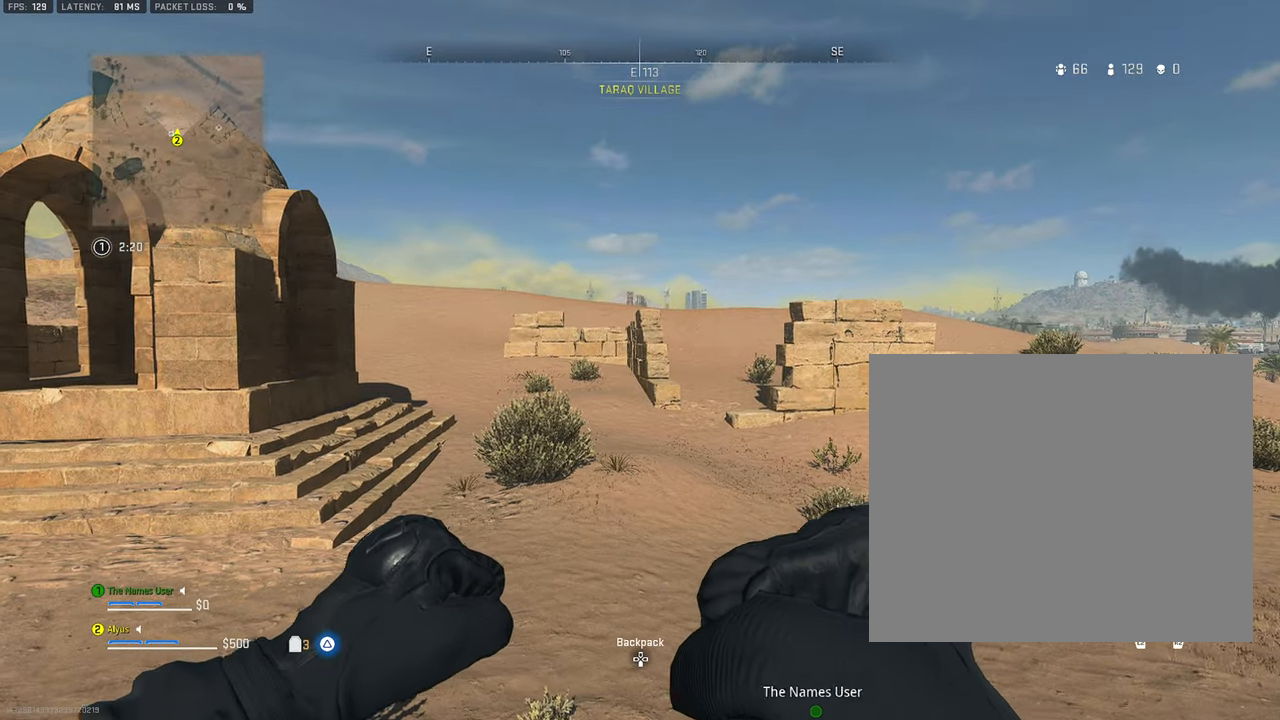
{"buttons": ["L3"], "left_stick": "up", "right_stick": "center", "events": [[133, "L3", "down"], [133, "right_stick", "left"], [267, "L3", "up"], [267, "left_stick", "up"], [333, "L3", "down"], [417, "right_stick", "center"]]}
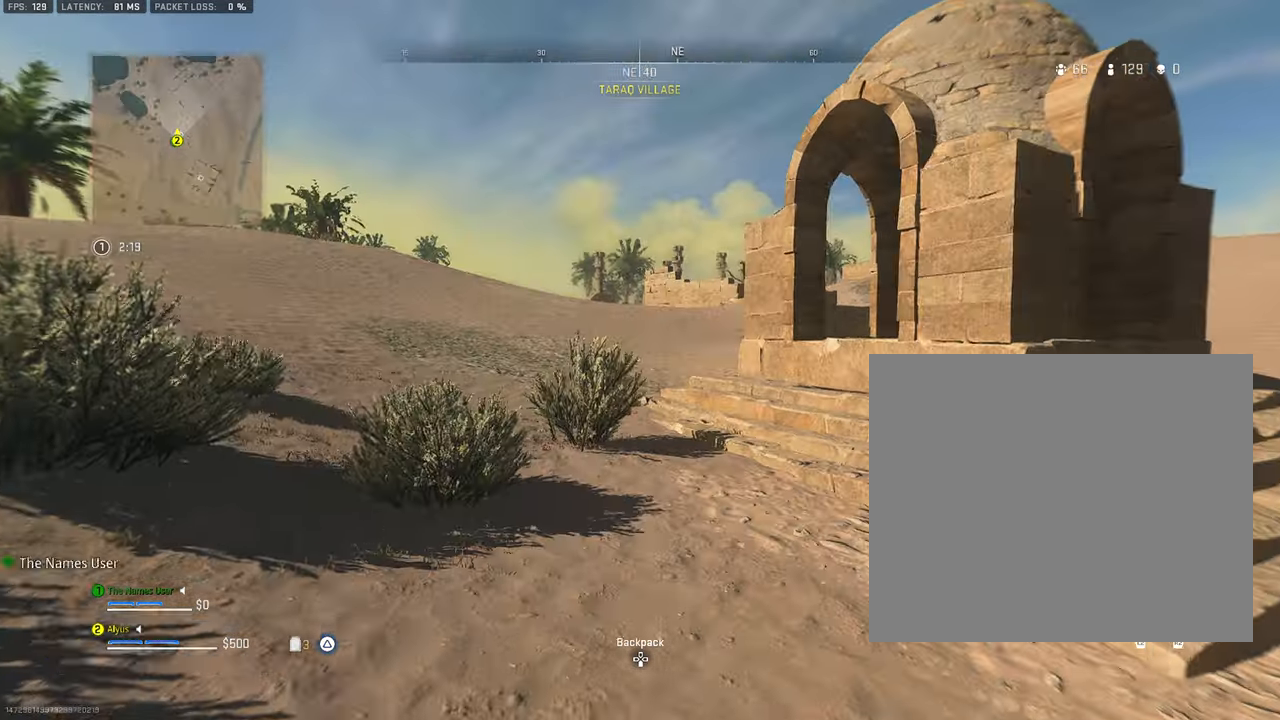
{"buttons": ["CROSS"], "left_stick": "up-left", "right_stick": "center", "events": [[67, "left_stick", "up-left"], [100, "right_stick", "down-right"], [167, "left_stick", "up"], [250, "right_stick", "right"], [317, "left_stick", "up-left"], [467, "CROSS", "down"], [483, "L3", "up"], [483, "right_stick", "center"]]}
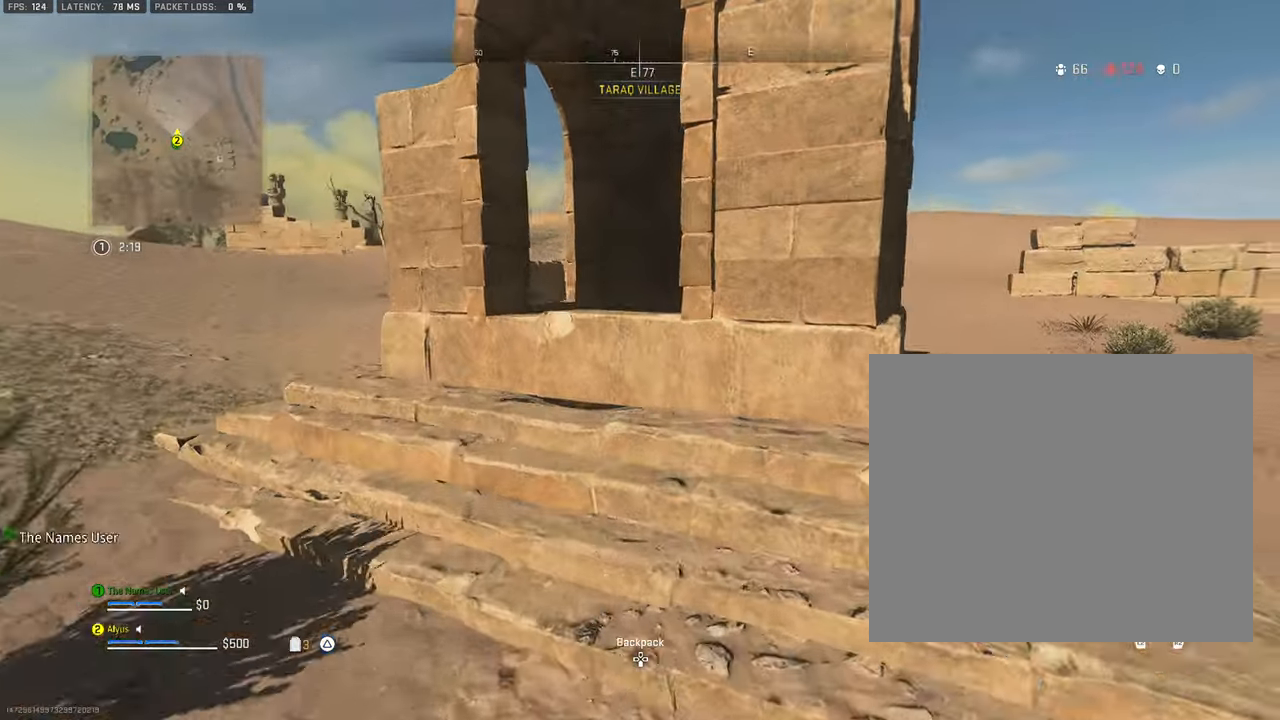
{"buttons": [], "left_stick": "up-left", "right_stick": "down-right", "events": [[133, "CROSS", "up"], [317, "L3", "down"], [400, "right_stick", "down-right"], [467, "L3", "up"]]}
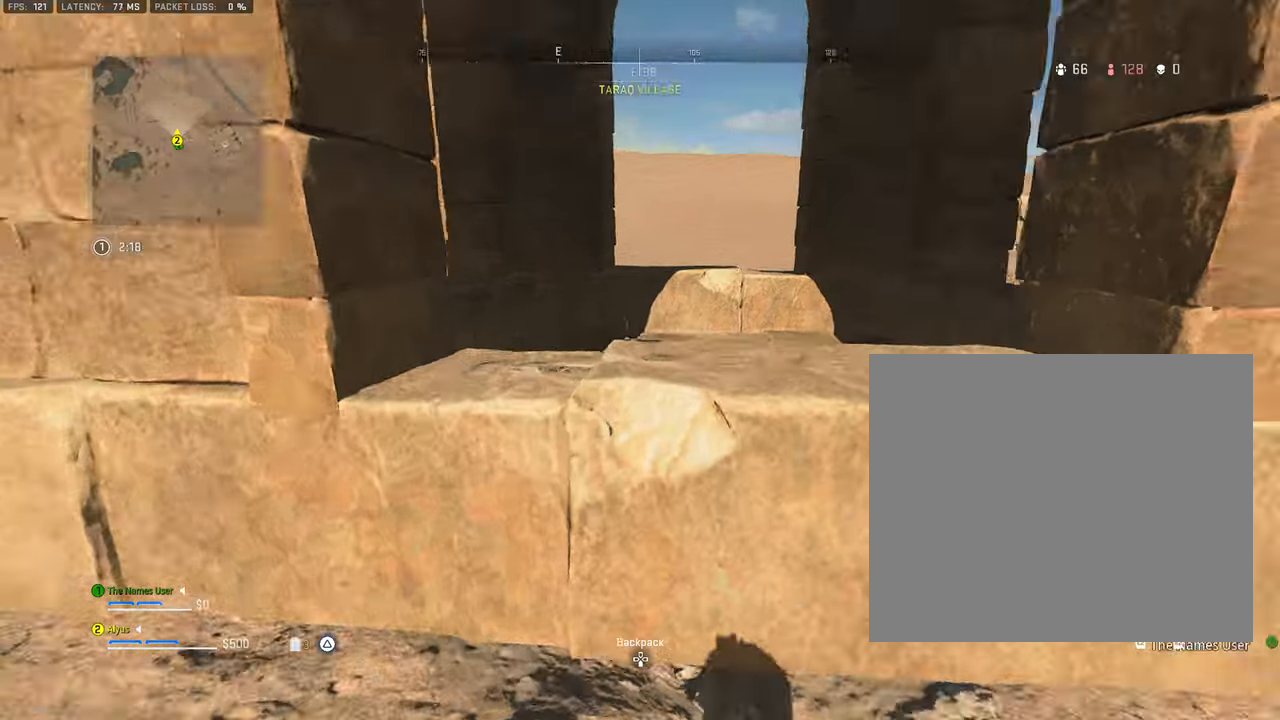
{"buttons": [], "left_stick": "up", "right_stick": "down", "events": [[117, "right_stick", "center"], [217, "left_stick", "up"], [300, "CROSS", "down"], [467, "CROSS", "up"], [467, "right_stick", "down"]]}
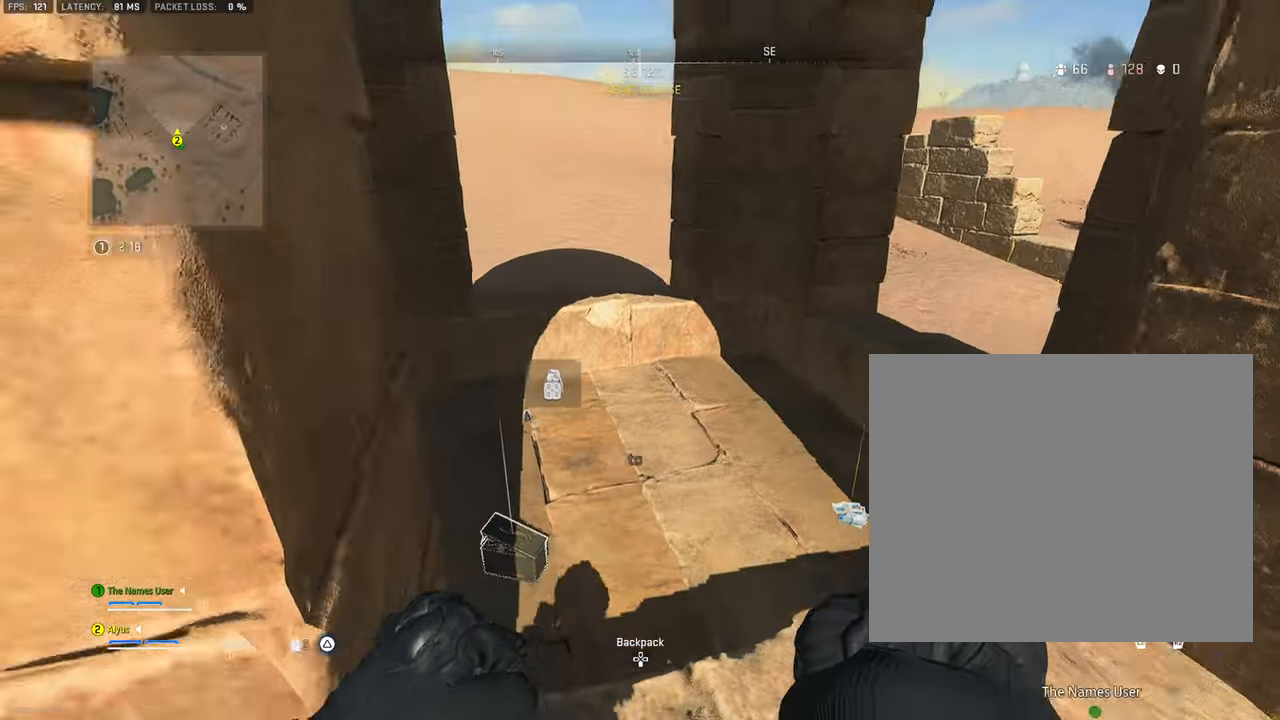
{"buttons": [], "left_stick": "left", "right_stick": "center", "events": [[167, "left_stick", "up-right"], [367, "left_stick", "up-left"], [484, "right_stick", "center"], [500, "left_stick", "left"]]}
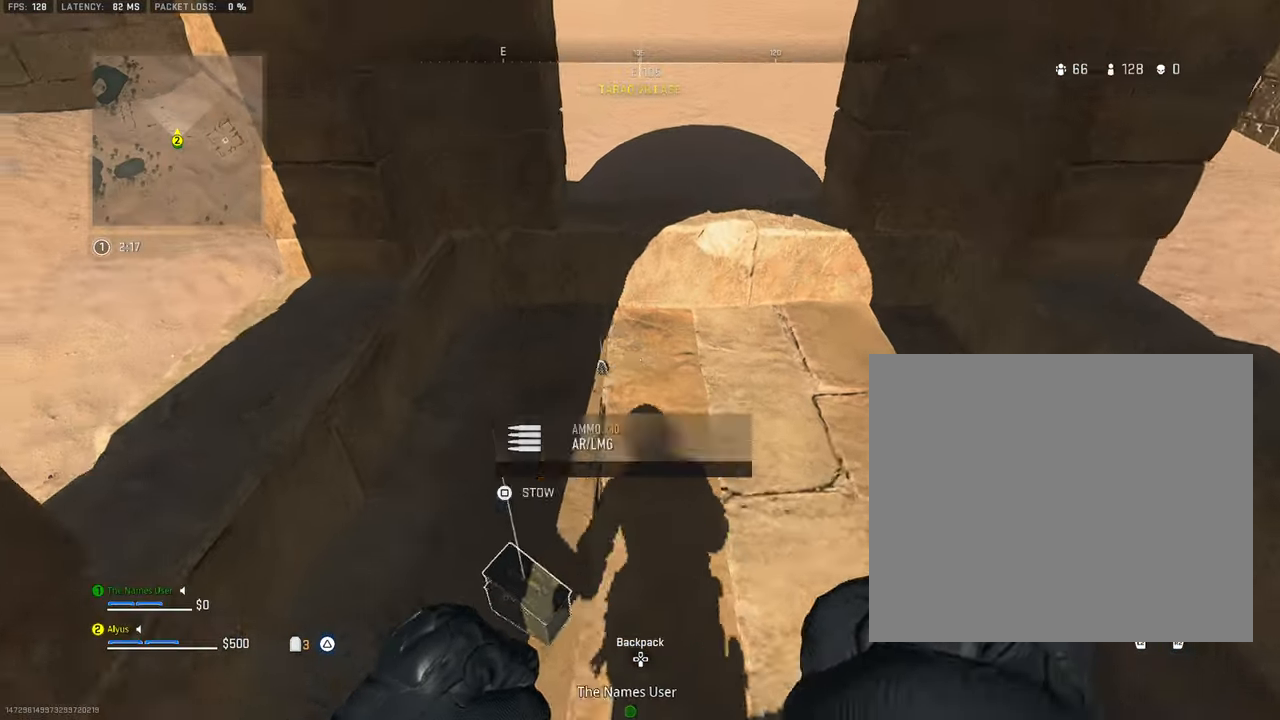
{"buttons": [], "left_stick": "up-left", "right_stick": "center", "events": [[100, "left_stick", "down-left"], [250, "left_stick", "center"], [317, "left_stick", "up"], [434, "left_stick", "up-left"]]}
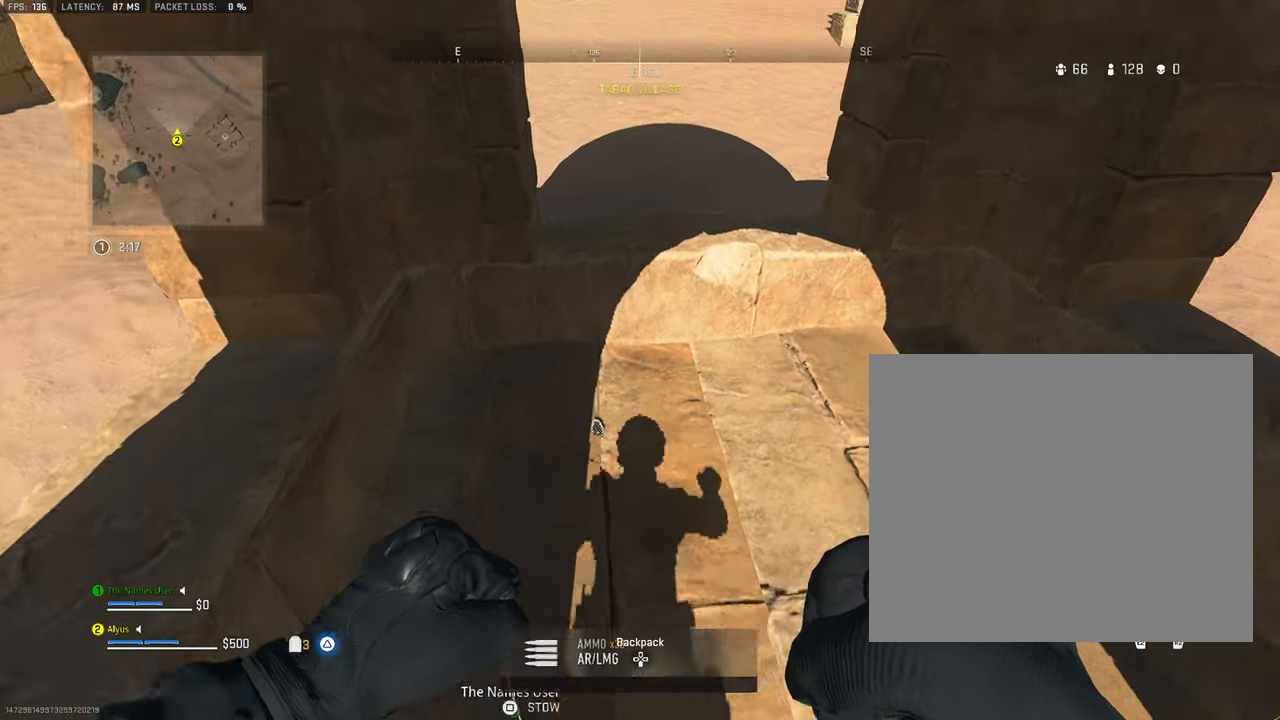
{"buttons": [], "left_stick": "center", "right_stick": "center", "events": [[17, "left_stick", "left"], [50, "right_stick", "right"], [184, "left_stick", "down"], [284, "left_stick", "right"], [300, "right_stick", "up-right"], [384, "left_stick", "up"], [417, "right_stick", "center"], [484, "left_stick", "center"]]}
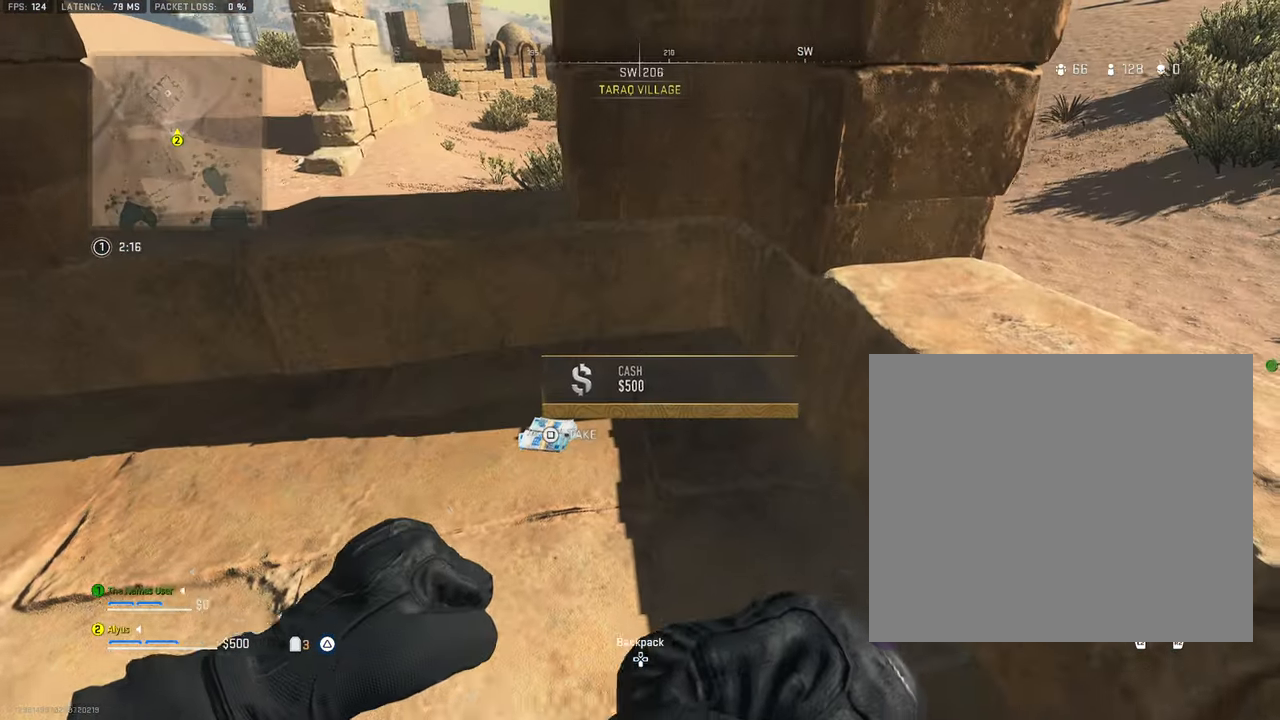
{"buttons": [], "left_stick": "down", "right_stick": "down-right", "events": [[134, "left_stick", "down-left"], [167, "SQUARE", "down"], [234, "SQUARE", "up"], [334, "right_stick", "down-right"], [400, "left_stick", "down"]]}
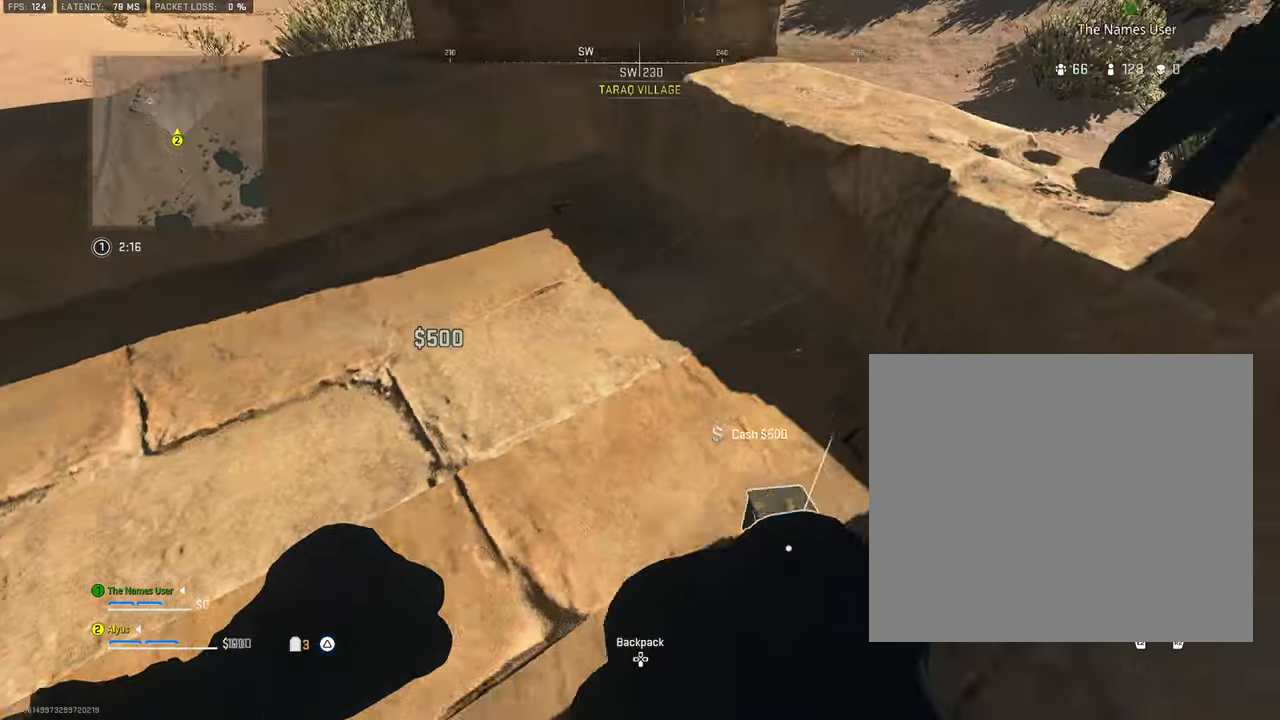
{"buttons": [], "left_stick": "center", "right_stick": "up-left", "events": [[117, "left_stick", "center"], [150, "right_stick", "center"], [284, "SQUARE", "down"], [350, "SQUARE", "up"], [500, "right_stick", "up-left"]]}
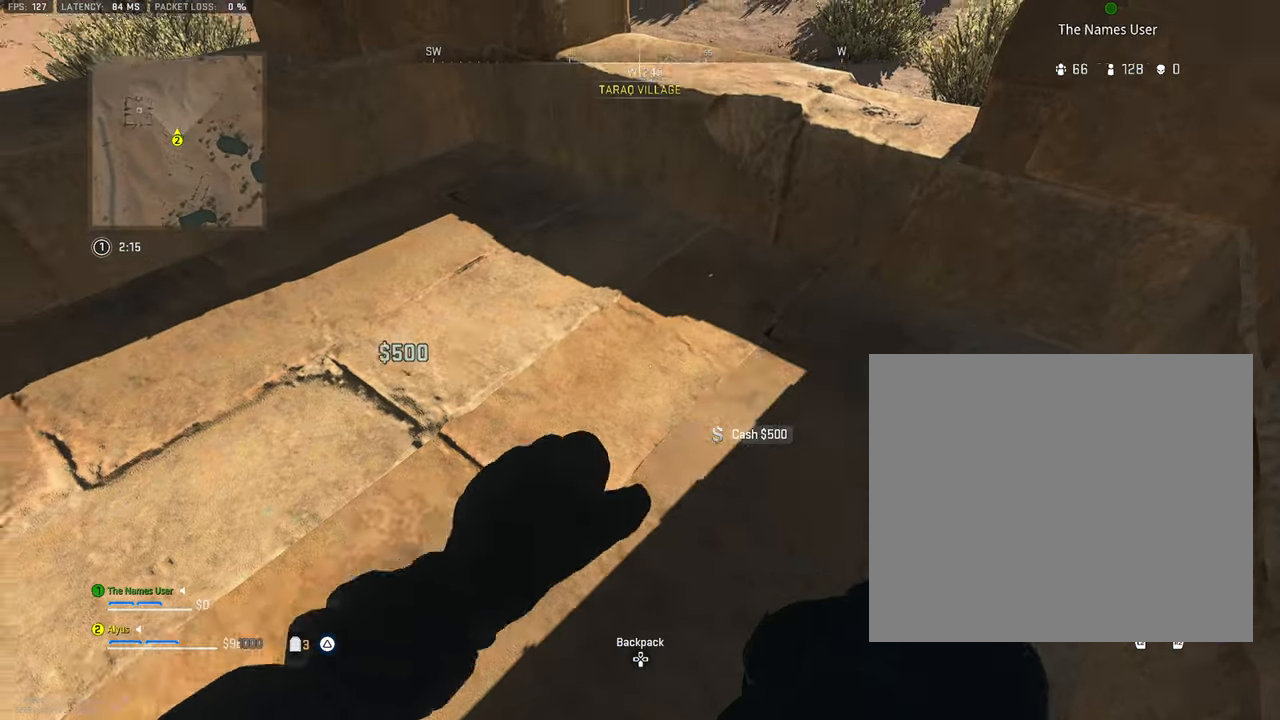
{"buttons": ["CROSS"], "left_stick": "up", "right_stick": "center", "events": [[84, "left_stick", "up"], [267, "right_stick", "center"], [434, "CROSS", "down"]]}
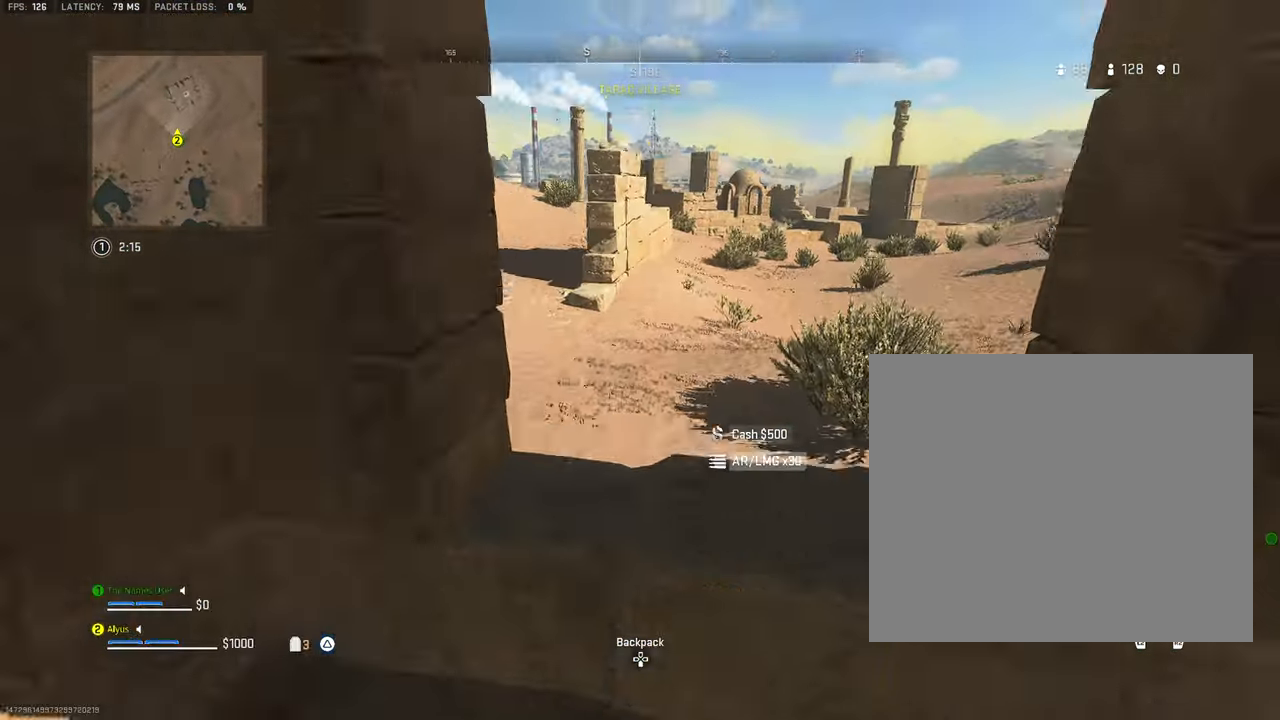
{"buttons": [], "left_stick": "left", "right_stick": "center", "events": [[17, "left_stick", "up-right"], [117, "CROSS", "up"], [184, "right_stick", "left"], [317, "right_stick", "center"], [384, "left_stick", "center"], [450, "left_stick", "left"]]}
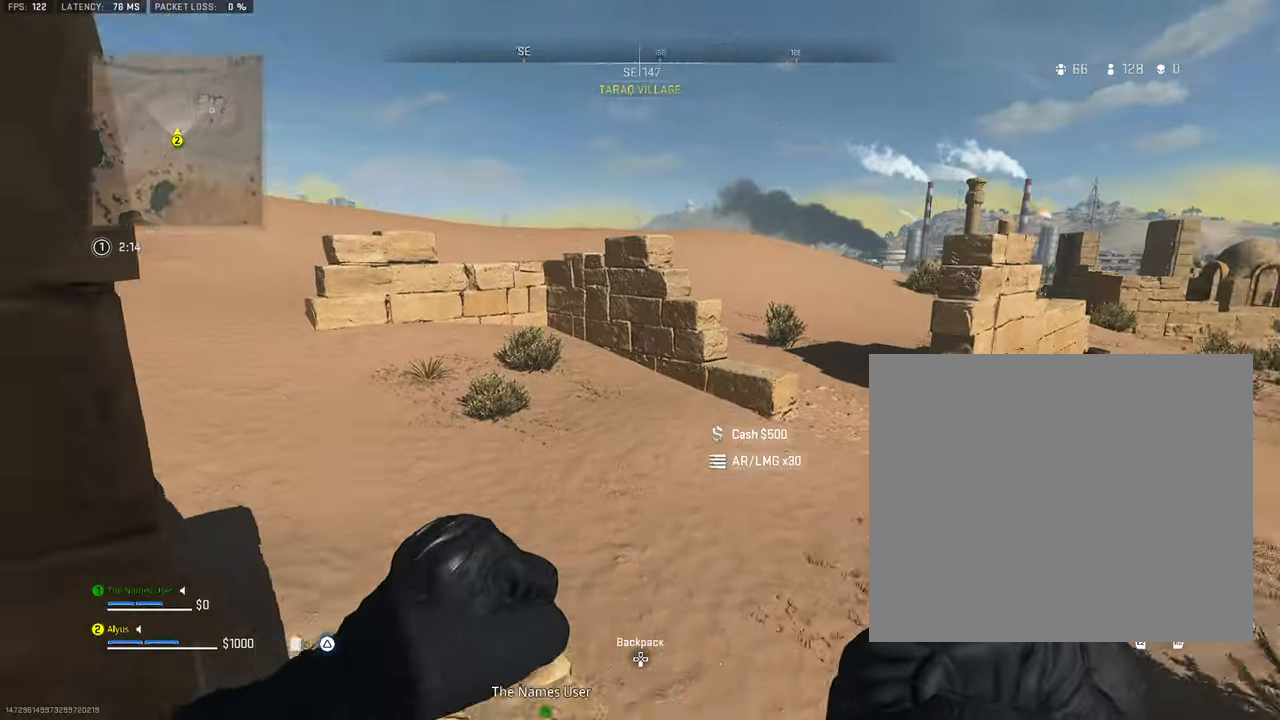
{"buttons": [], "left_stick": "up", "right_stick": "left", "events": [[117, "left_stick", "center"], [200, "left_stick", "up"], [384, "right_stick", "left"]]}
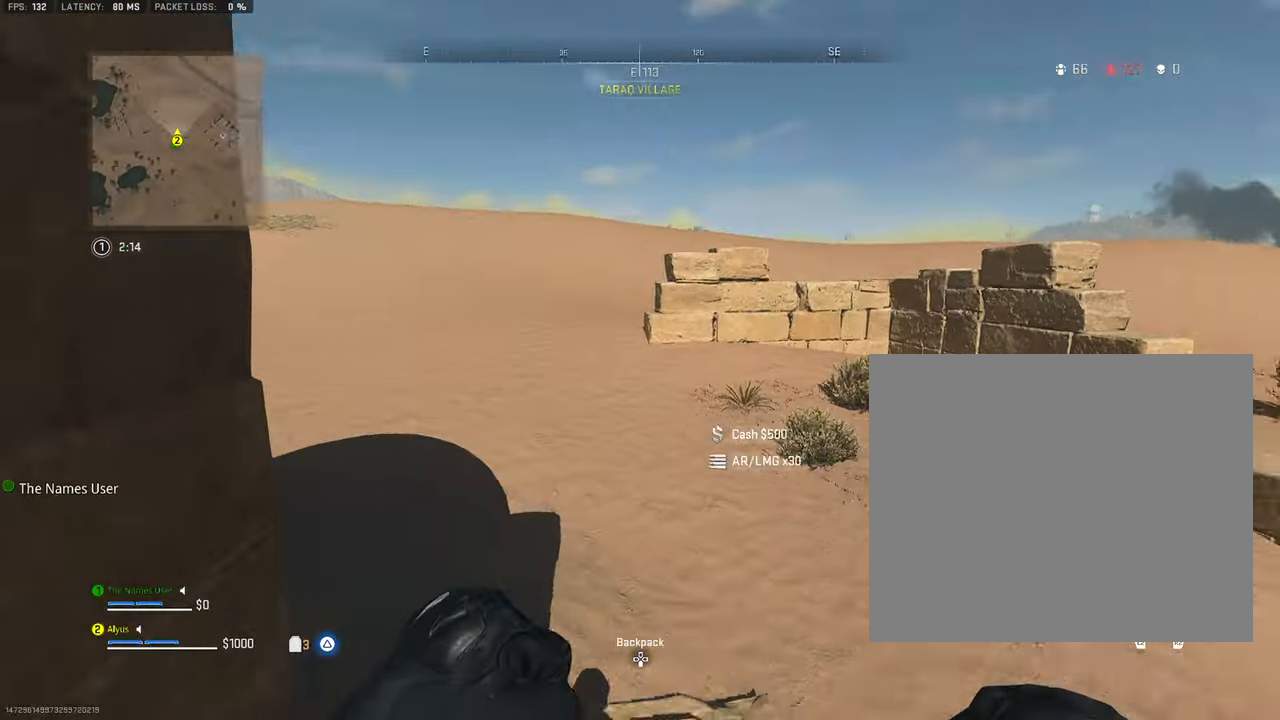
{"buttons": [], "left_stick": "up", "right_stick": "center", "events": [[100, "L3", "down"], [267, "L3", "up"], [433, "right_stick", "center"]]}
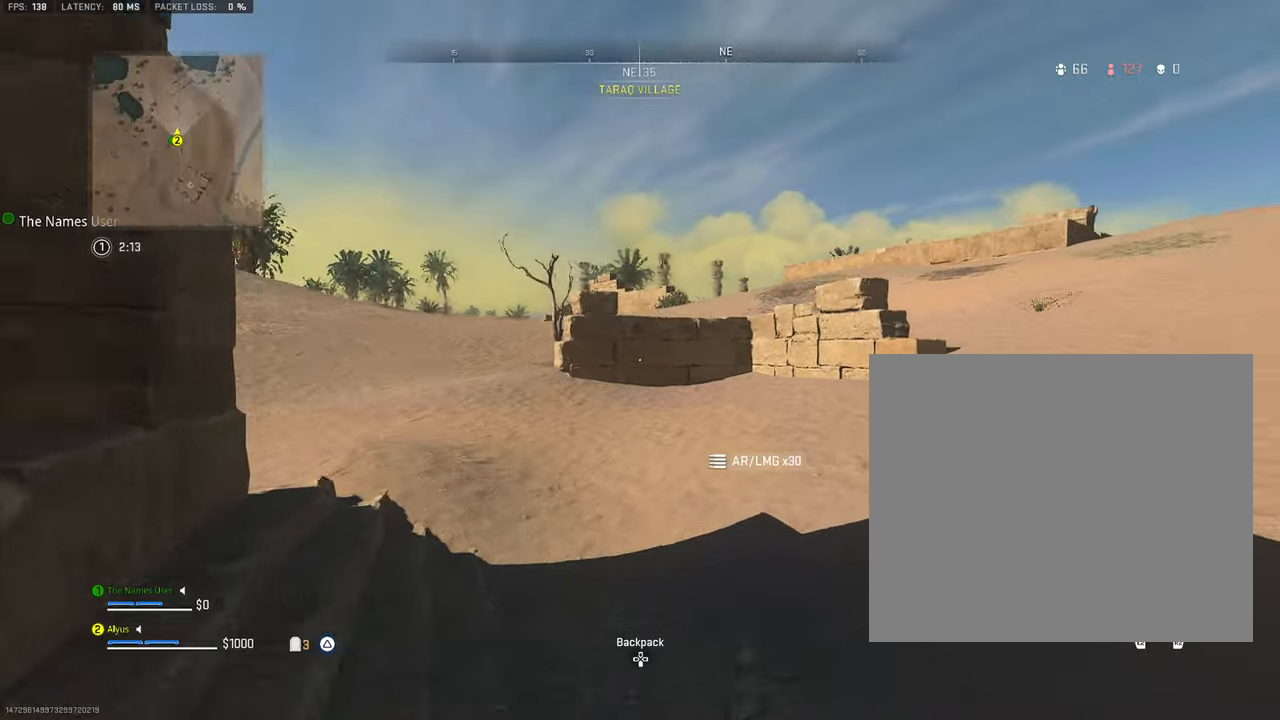
{"buttons": ["L3"], "left_stick": "up", "right_stick": "left", "events": [[116, "L3", "down"], [266, "L3", "up"], [450, "L3", "down"], [483, "right_stick", "left"]]}
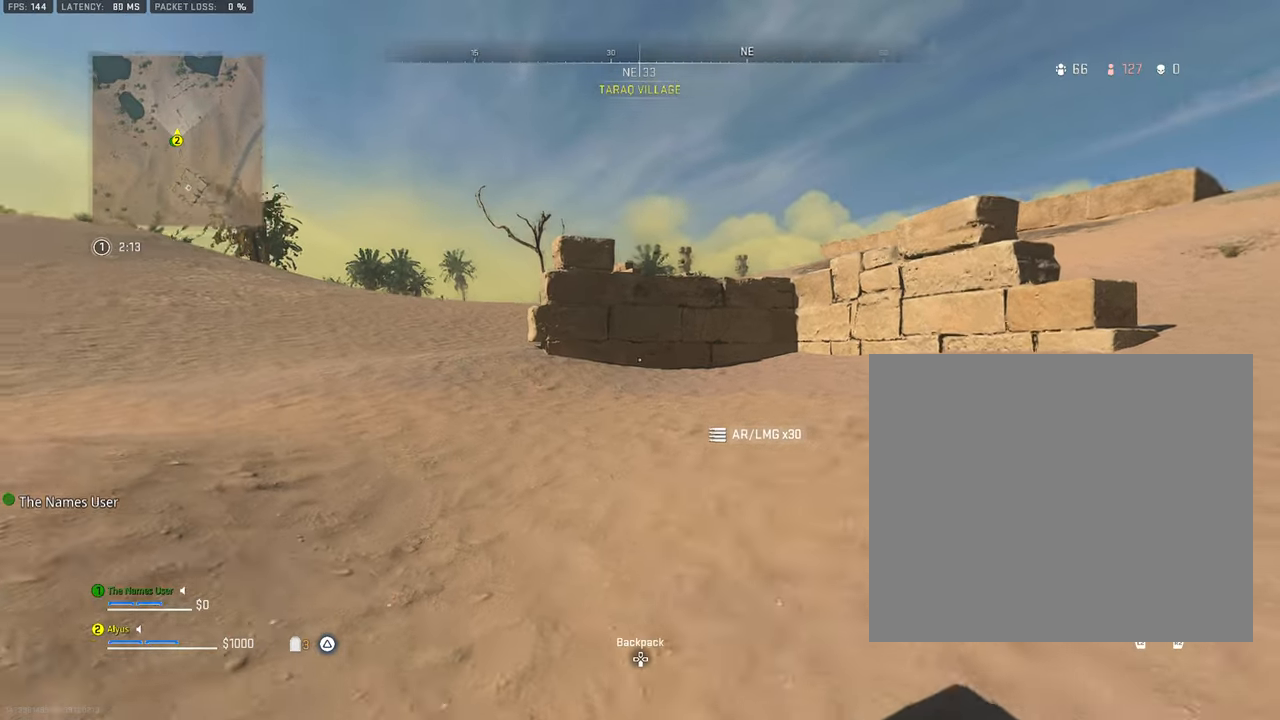
{"buttons": [], "left_stick": "up", "right_stick": "center", "events": [[100, "L3", "up"], [133, "right_stick", "center"], [233, "L3", "down"], [400, "L3", "up"]]}
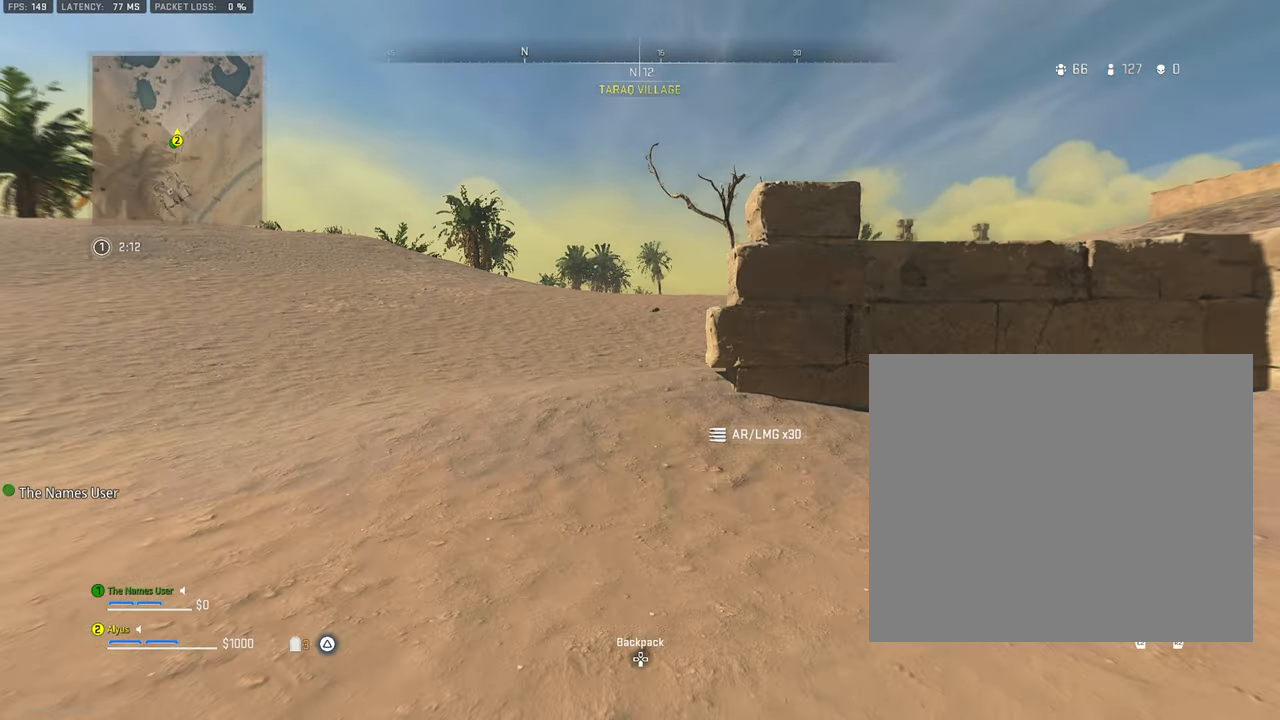
{"buttons": ["L3"], "left_stick": "up", "right_stick": "center", "events": [[66, "L3", "down"], [200, "L3", "up"], [350, "L3", "down"], [350, "right_stick", "right"], [466, "right_stick", "center"]]}
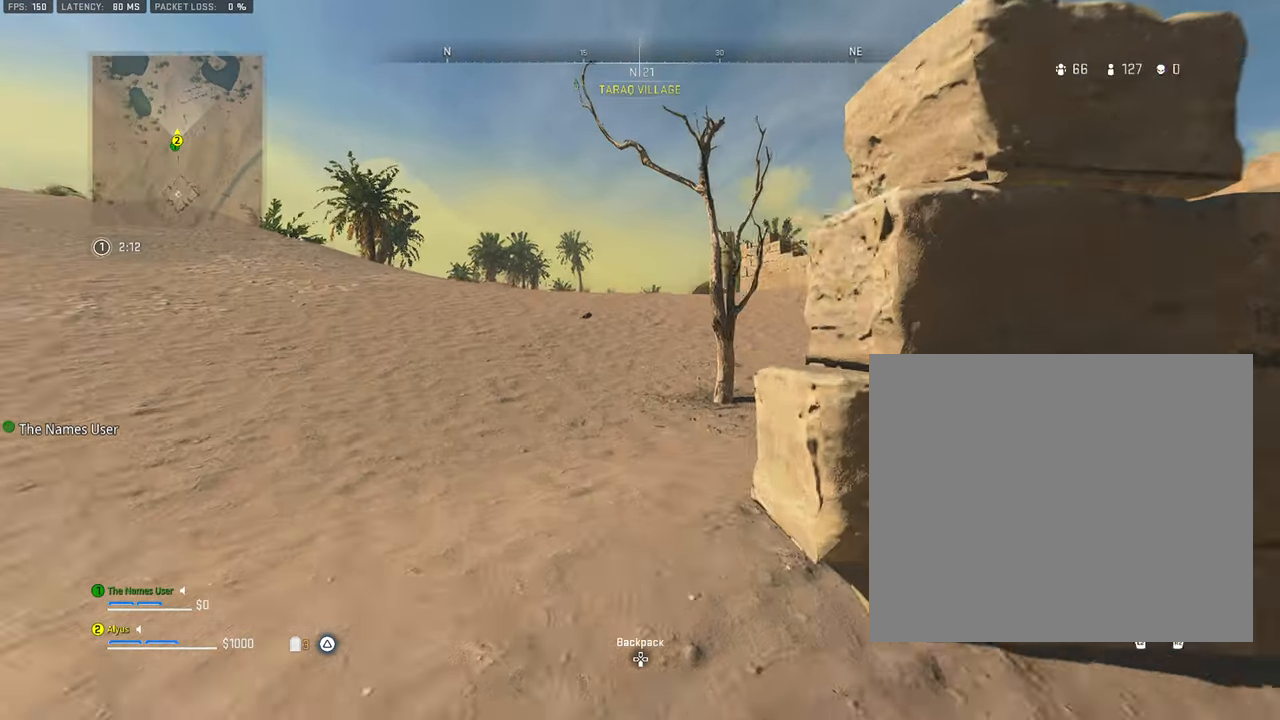
{"buttons": ["L3"], "left_stick": "up", "right_stick": "center", "events": [[33, "L3", "up"], [116, "right_stick", "right"], [333, "right_stick", "center"], [416, "L3", "down"]]}
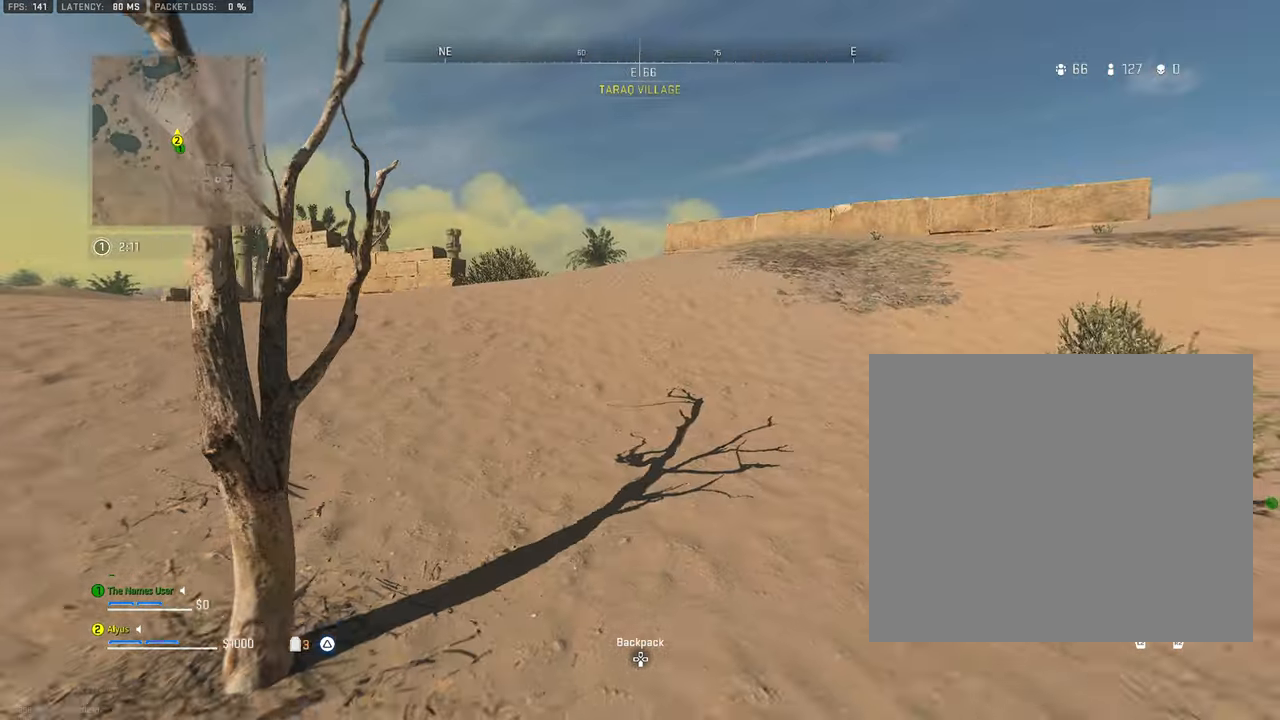
{"buttons": ["CROSS"], "left_stick": "up", "right_stick": "center", "events": [[100, "L3", "up"], [333, "CROSS", "down"], [333, "L3", "down"], [500, "L3", "up"]]}
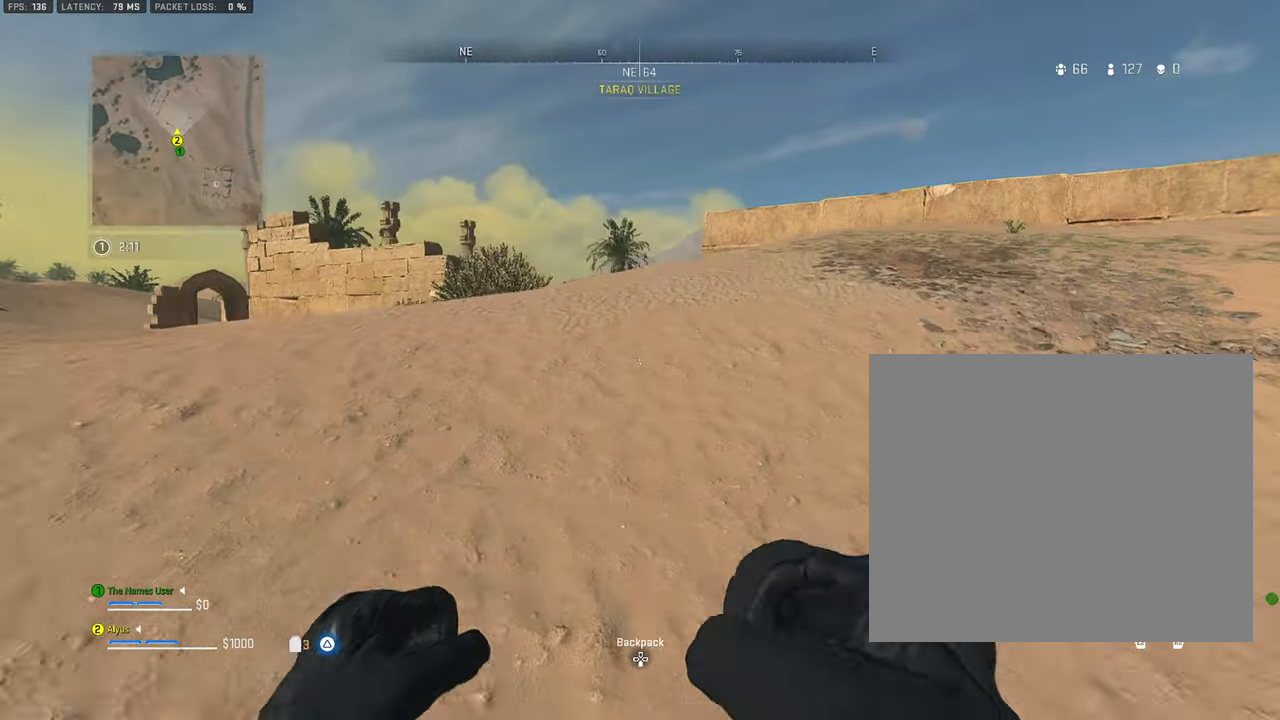
{"buttons": ["L3"], "left_stick": "up", "right_stick": "center", "events": [[16, "CROSS", "up"], [366, "L3", "down"]]}
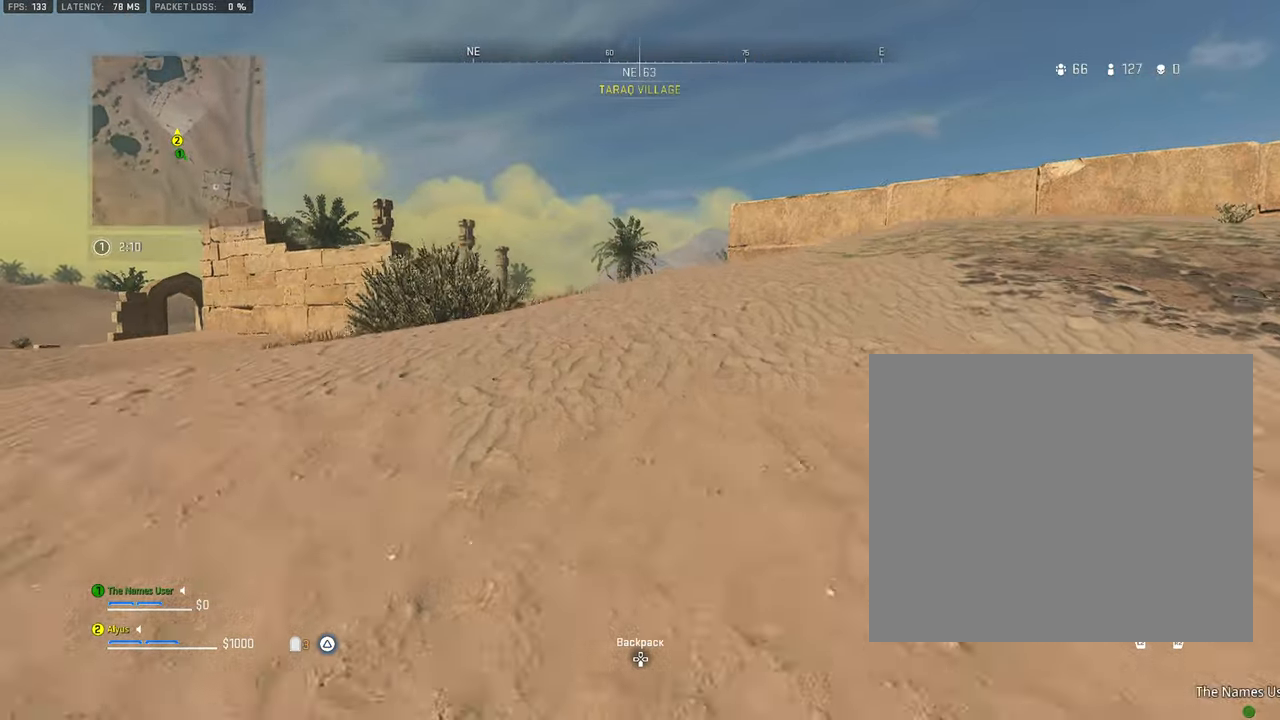
{"buttons": [], "left_stick": "up", "right_stick": "center", "events": [[100, "L3", "up"], [183, "right_stick", "right"], [300, "right_stick", "center"]]}
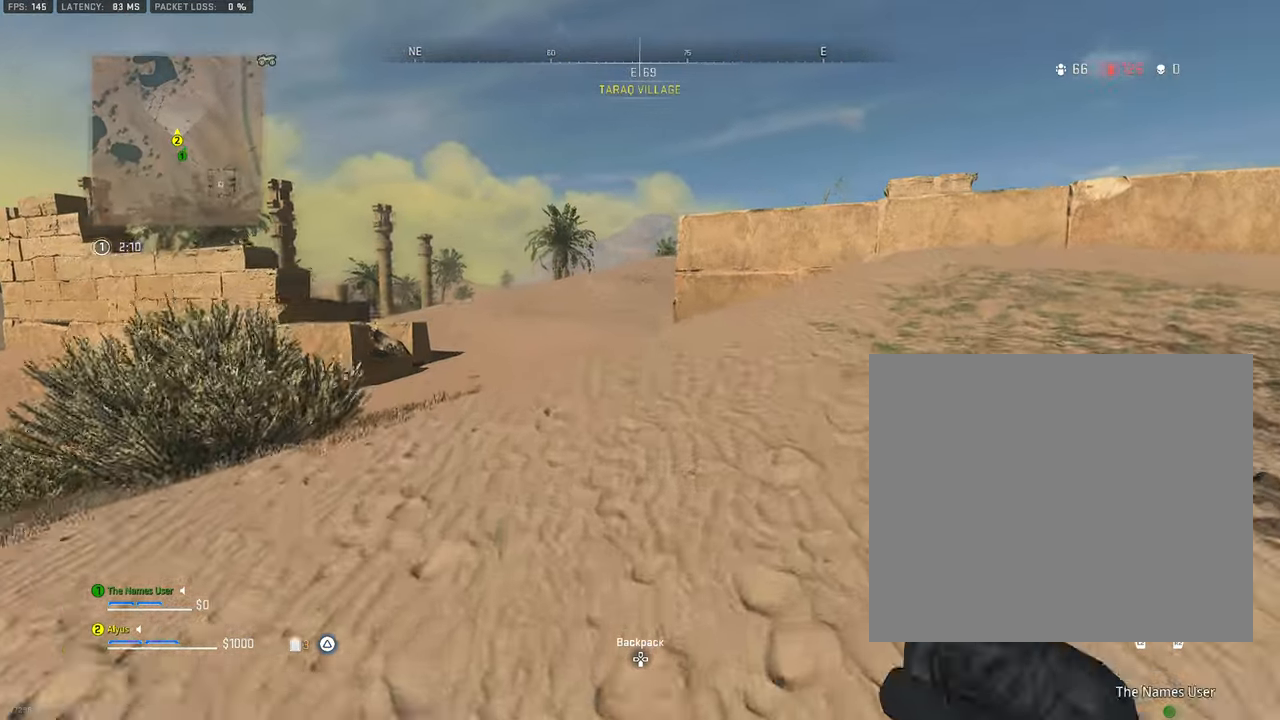
{"buttons": [], "left_stick": "up", "right_stick": "right", "events": [[383, "right_stick", "right"]]}
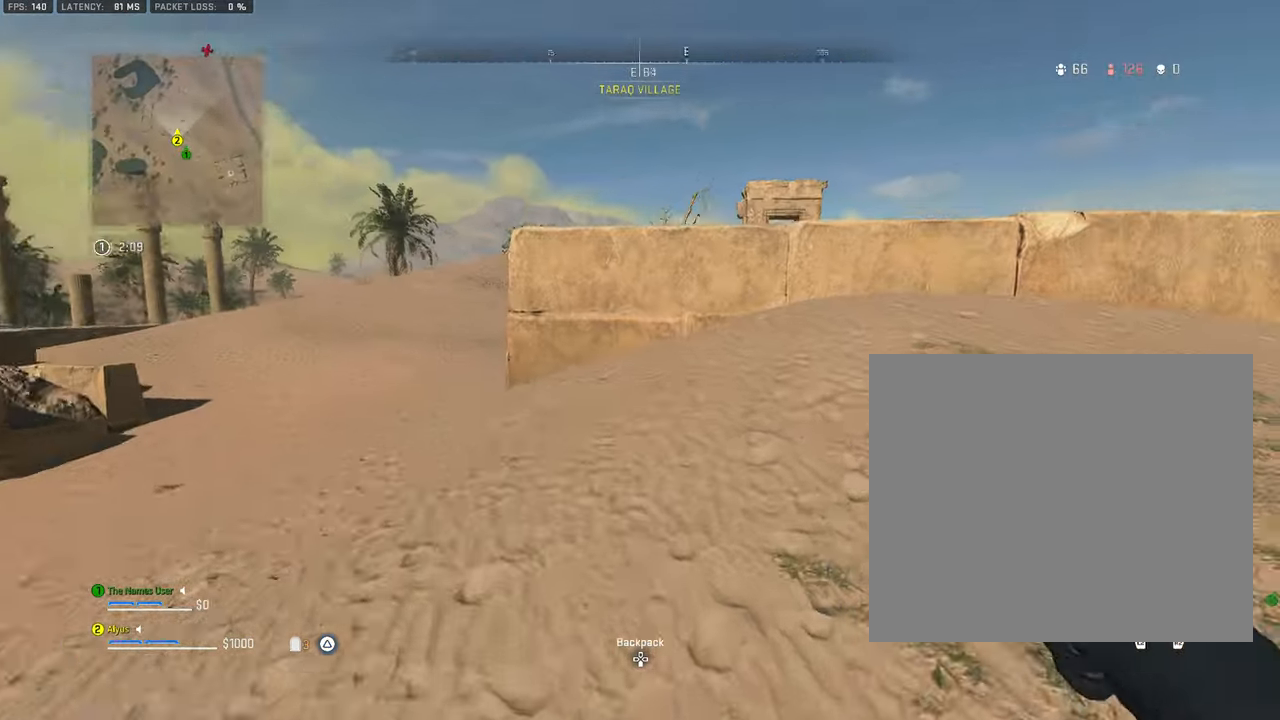
{"buttons": [], "left_stick": "up-right", "right_stick": "center", "events": [[50, "L3", "down"], [50, "right_stick", "center"], [216, "right_stick", "right"], [300, "right_stick", "center"], [316, "left_stick", "up-right"], [366, "L3", "up"]]}